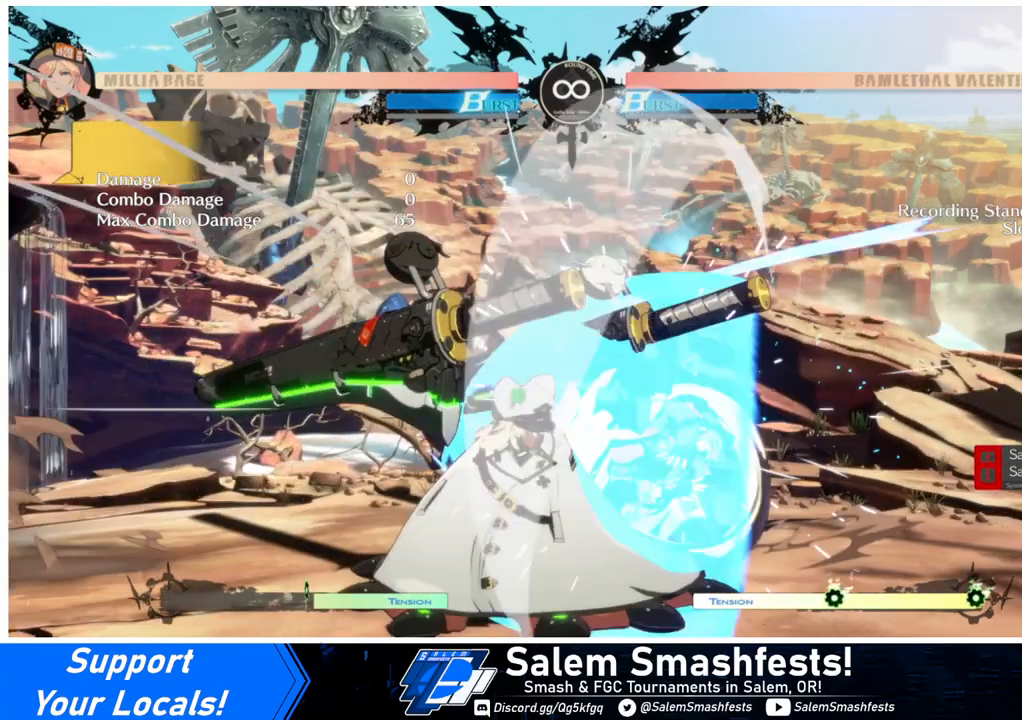
Gameplay with a controller (arcade stick); each line is a JSON object with the inputs held at the frame after it. "events" lists button and stick changes between this image and that frame as [ms after this image, input, new state], when the widget could be followed in between. Not read: L3 R3.
{"buttons": [], "events": [[67, "DPAD_DOWN", "down"], [100, "DPAD_RIGHT", "up"], [133, "DPAD_LEFT", "down"], [200, "DPAD_DOWN", "up"], [200, "DPAD_LEFT", "up"], [233, "DPAD_RIGHT", "down"], [267, "R1", "down"], [300, "DPAD_RIGHT", "up"], [367, "R1", "up"]]}
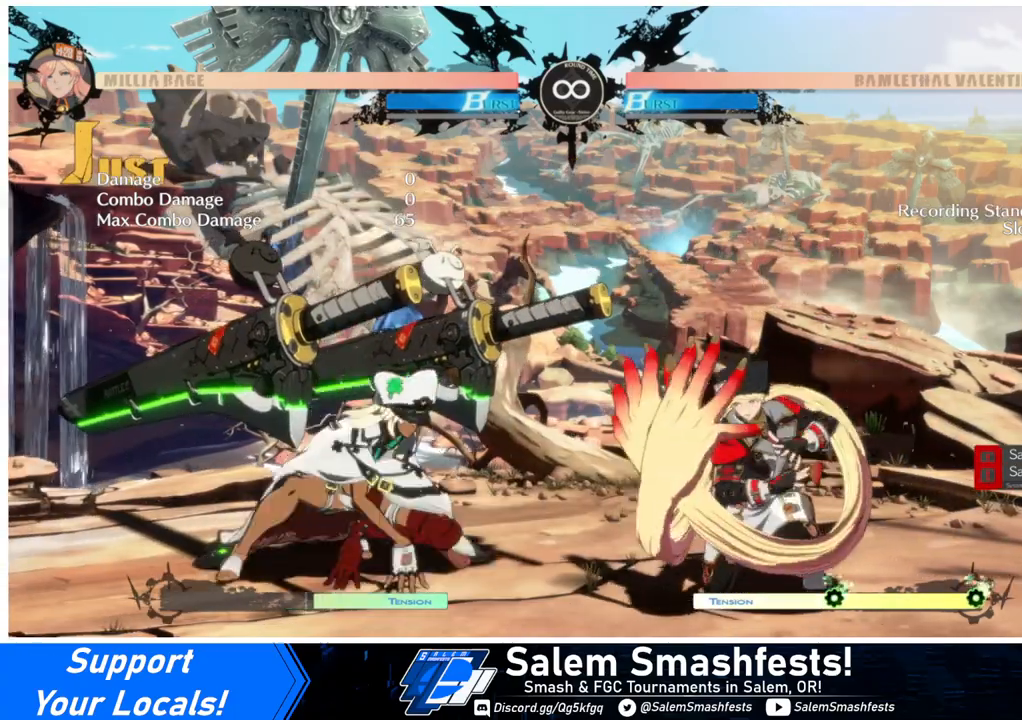
{"buttons": [], "events": []}
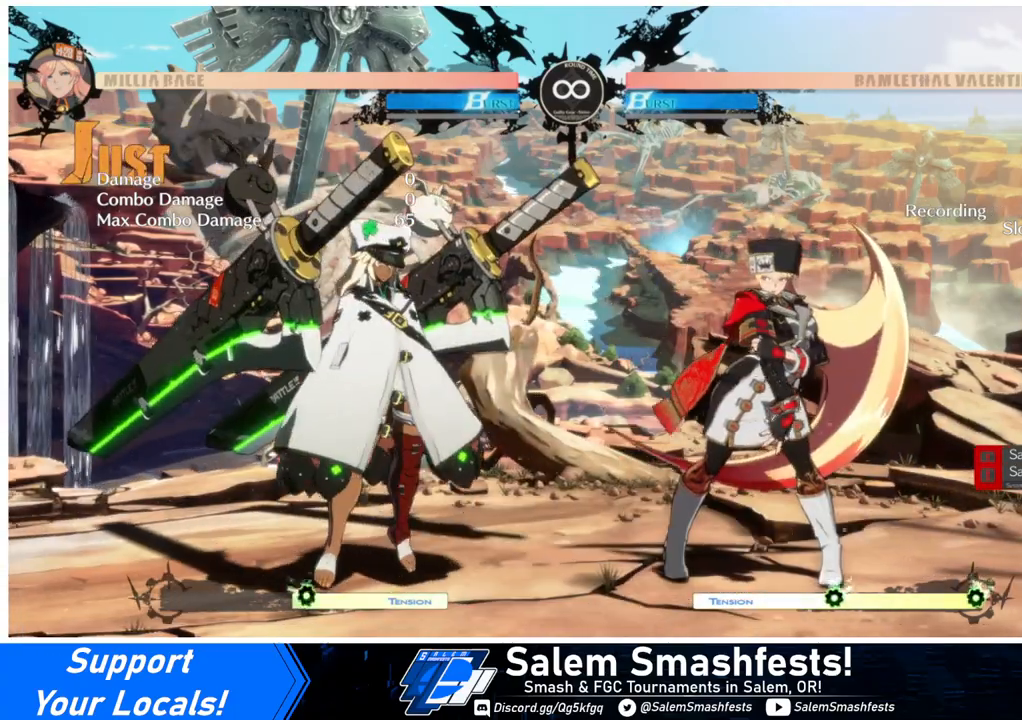
{"buttons": [], "events": []}
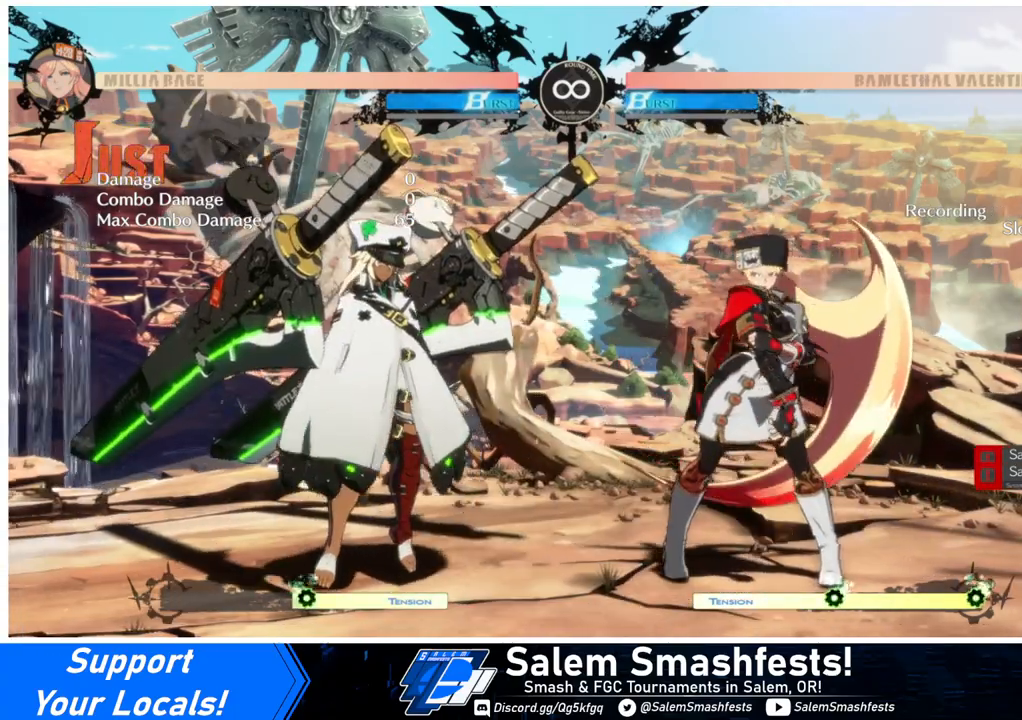
{"buttons": [], "events": []}
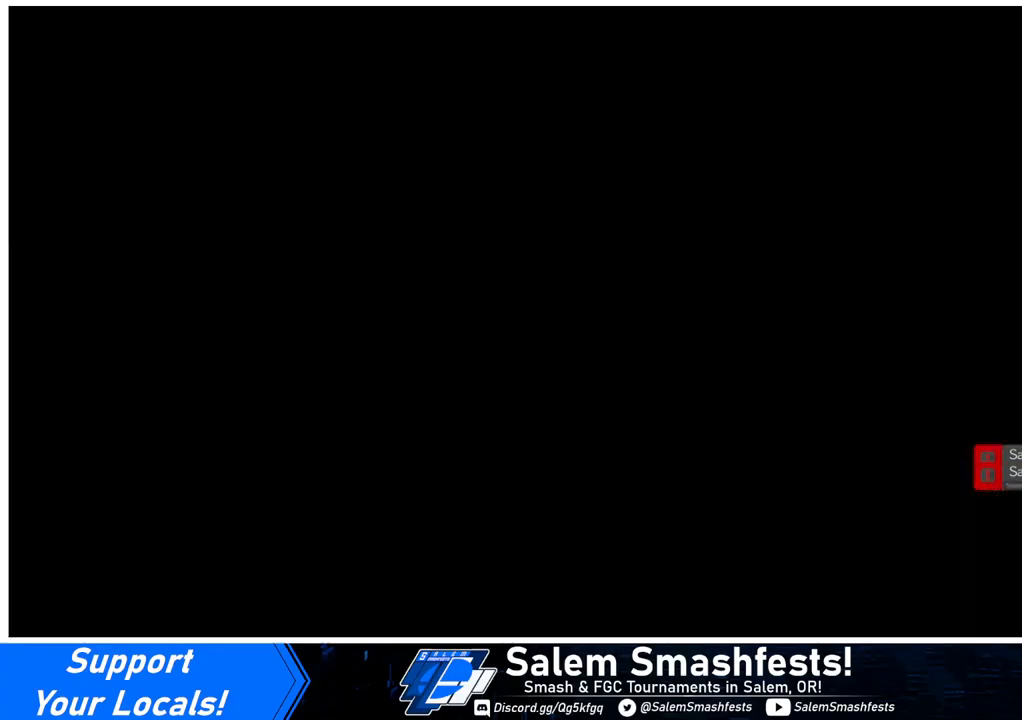
{"buttons": [], "events": []}
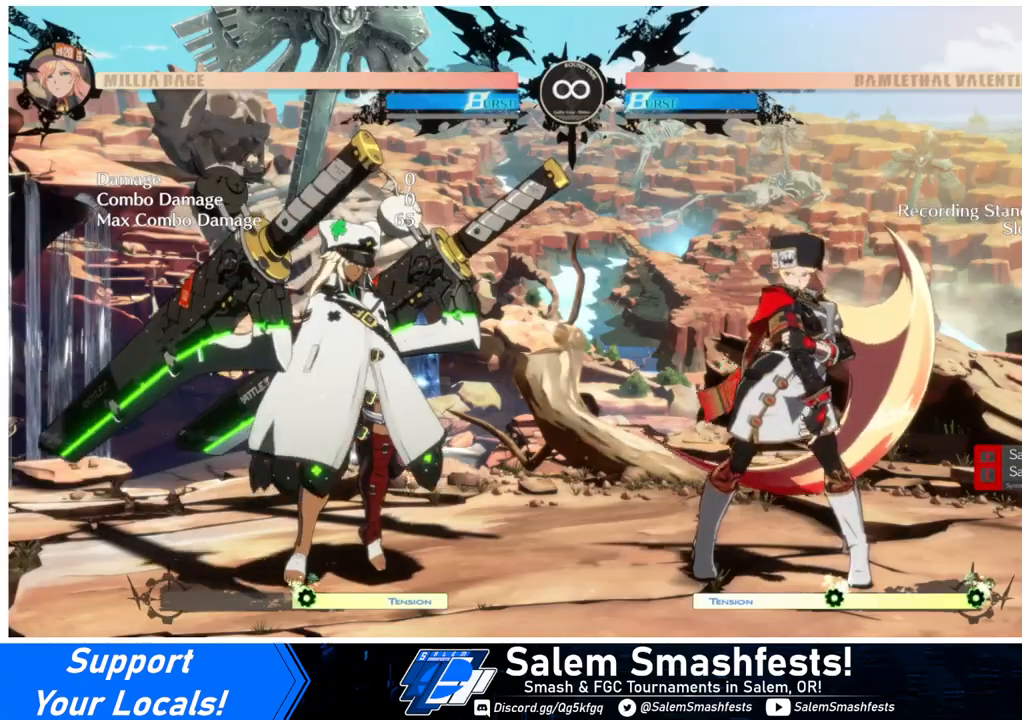
{"buttons": ["DPAD_DOWN"], "events": [[200, "L1", "down"], [367, "DPAD_DOWN", "down"], [433, "L1", "up"]]}
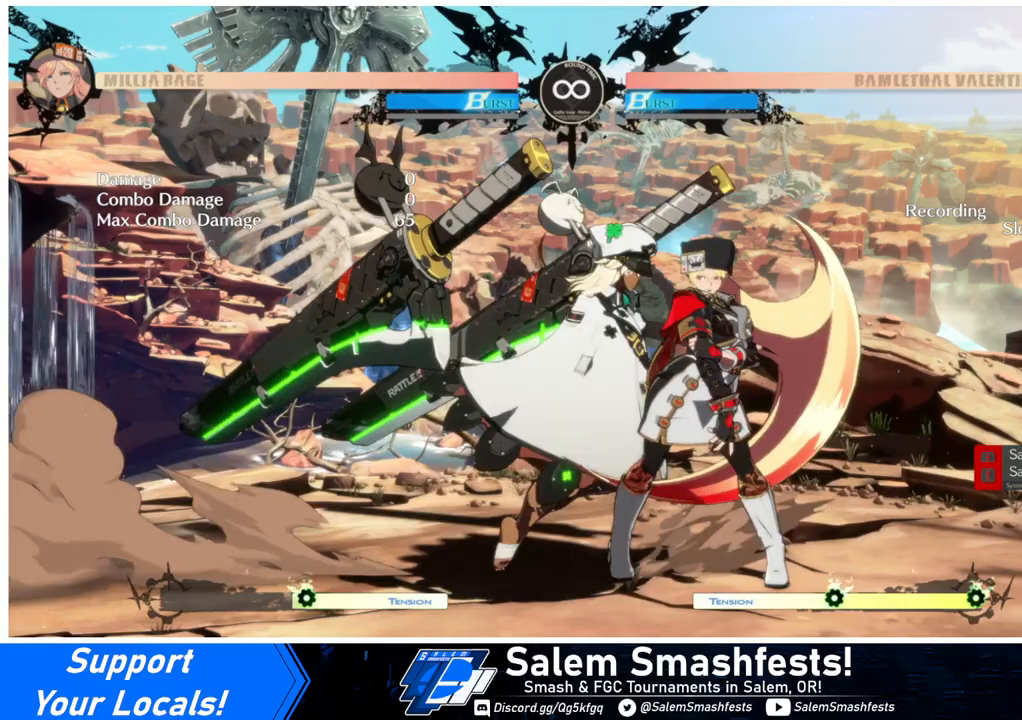
{"buttons": ["DPAD_DOWN", "DPAD_LEFT"], "events": [[33, "R2", "down"], [133, "R2", "up"], [233, "DPAD_DOWN", "up"], [333, "DPAD_RIGHT", "down"], [433, "DPAD_DOWN", "down"], [467, "DPAD_RIGHT", "up"], [500, "DPAD_LEFT", "down"]]}
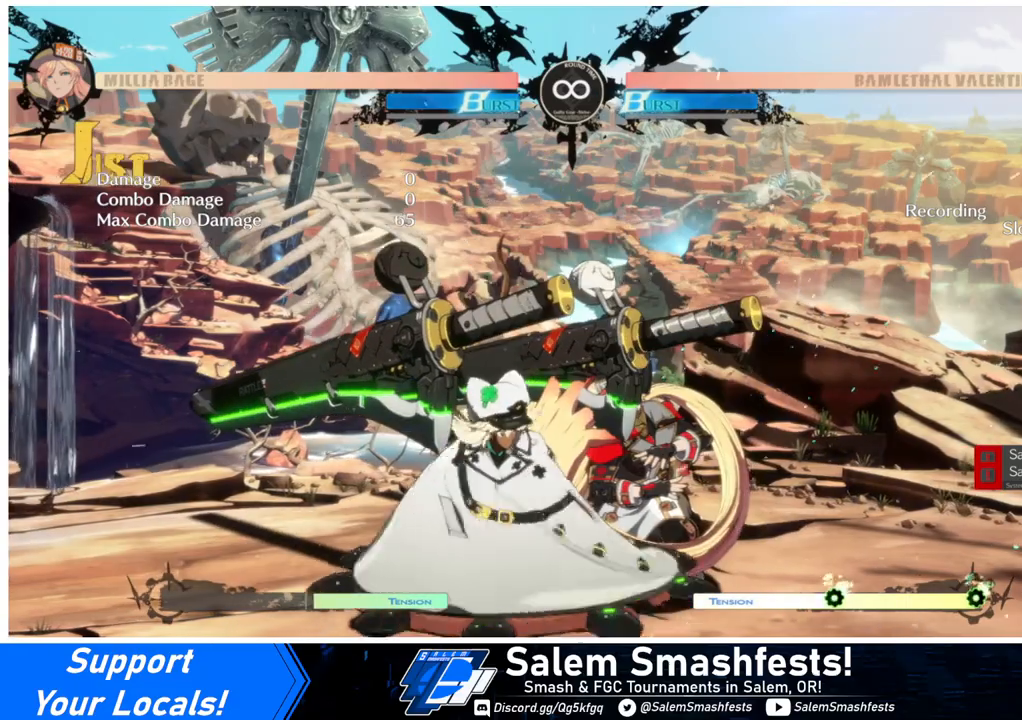
{"buttons": [], "events": [[67, "DPAD_DOWN", "up"], [67, "DPAD_LEFT", "up"], [67, "R1", "down"], [100, "DPAD_RIGHT", "down"], [133, "DPAD_RIGHT", "up"], [133, "R1", "up"]]}
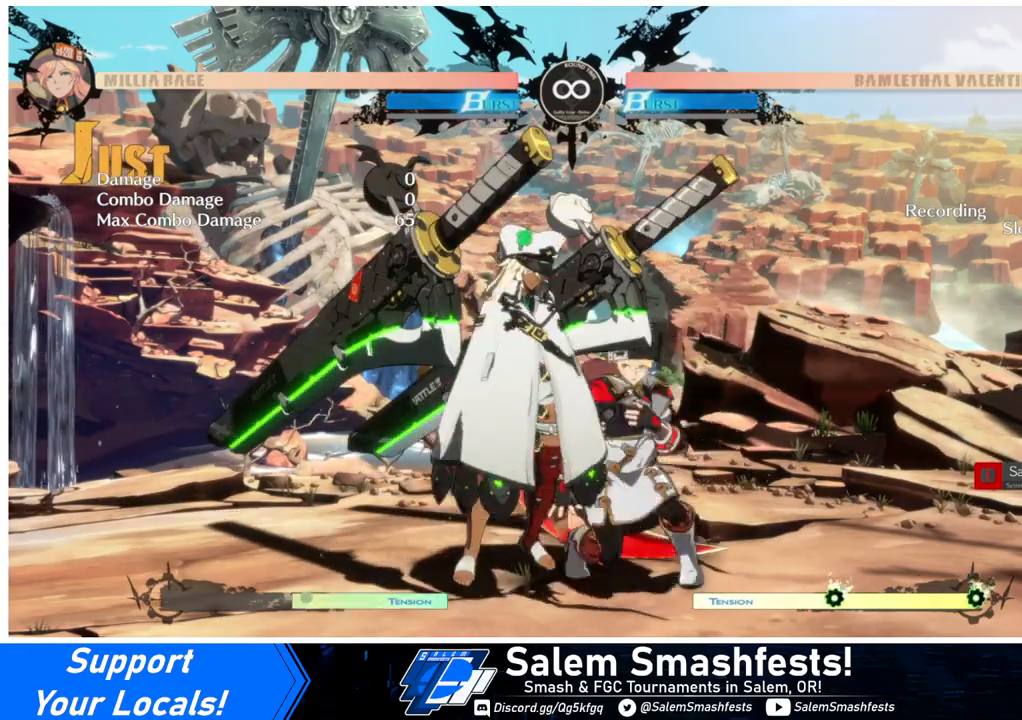
{"buttons": [], "events": []}
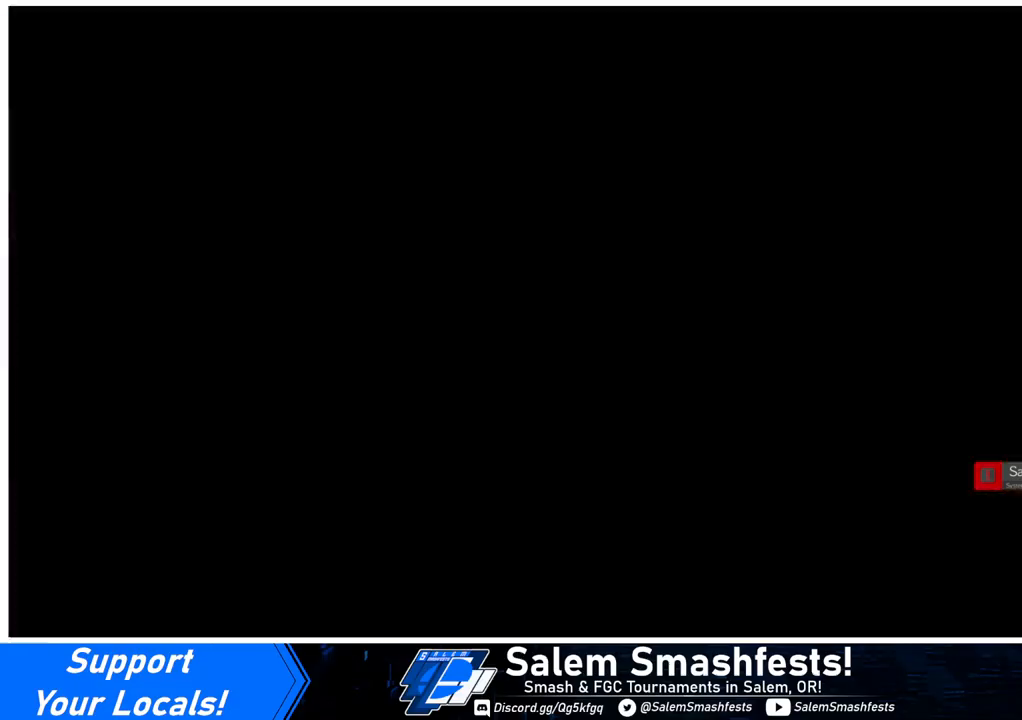
{"buttons": [], "events": []}
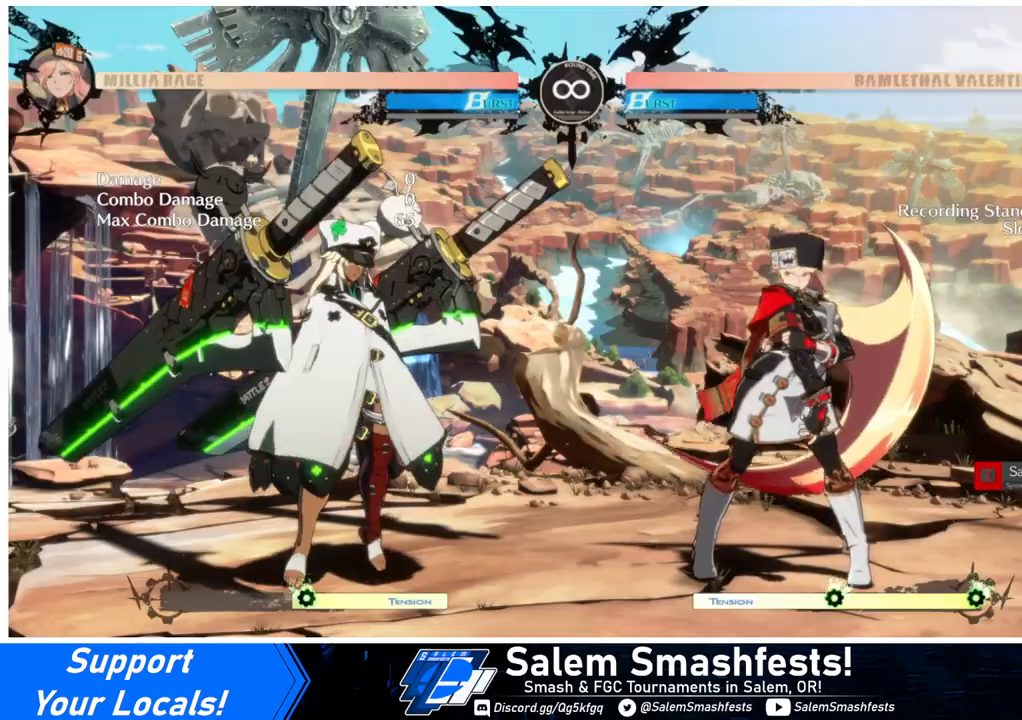
{"buttons": [], "events": []}
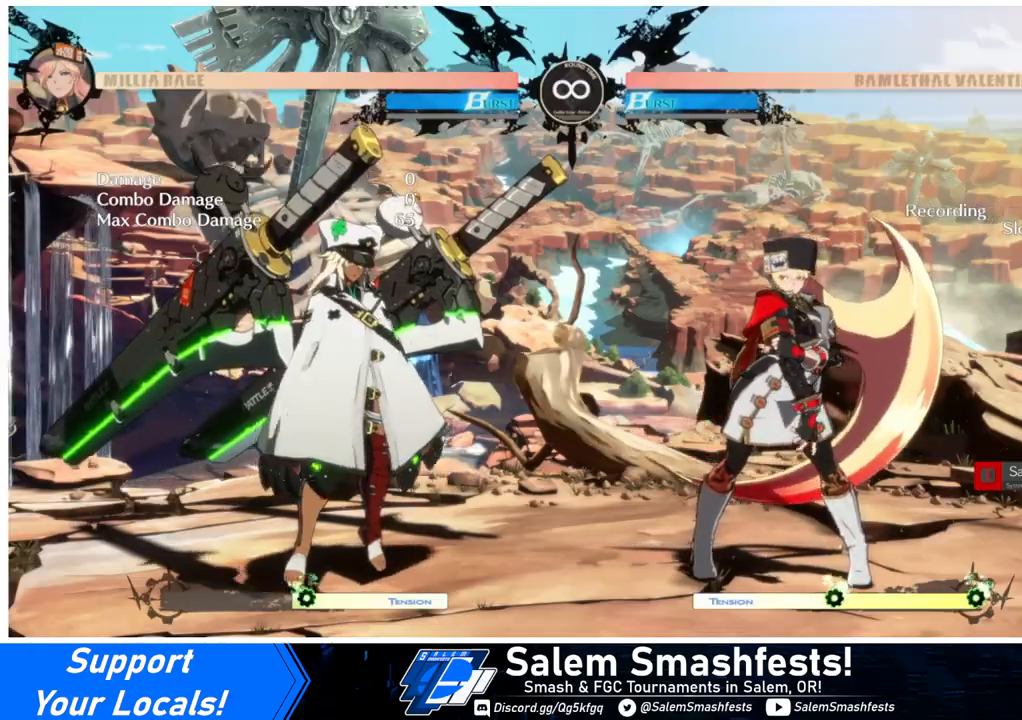
{"buttons": [], "events": [[33, "L1", "down"], [200, "DPAD_DOWN", "down"], [233, "L1", "up"], [333, "R2", "down"], [433, "DPAD_DOWN", "up"], [467, "R2", "up"]]}
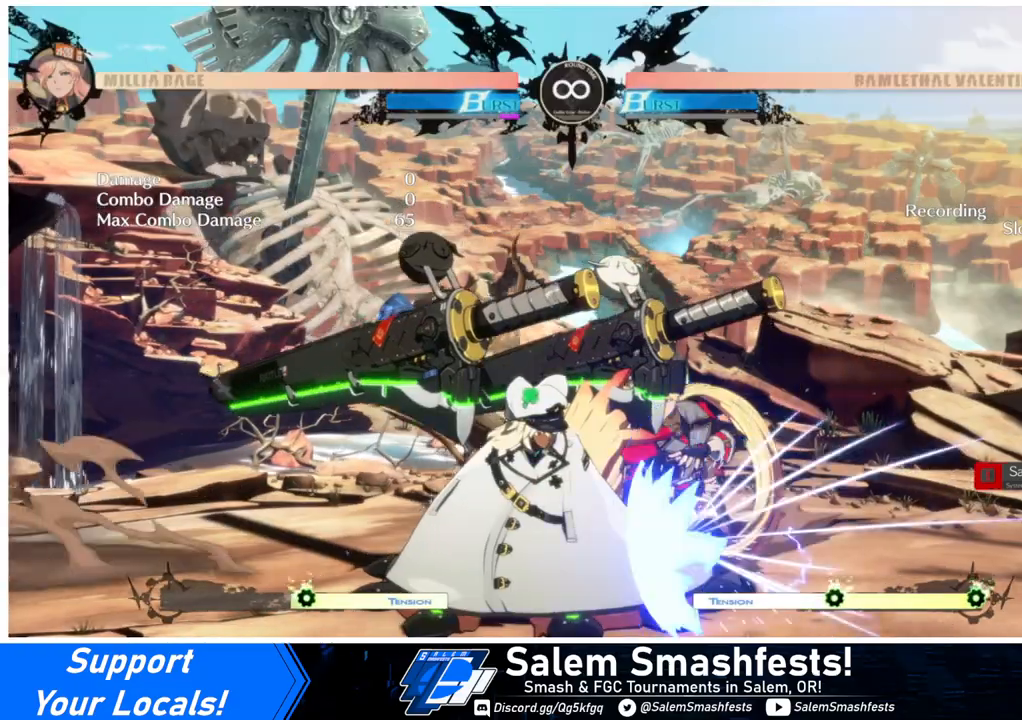
{"buttons": [], "events": [[67, "DPAD_RIGHT", "down"], [133, "DPAD_DOWN", "down"], [133, "DPAD_RIGHT", "up"], [167, "DPAD_LEFT", "down"], [233, "DPAD_DOWN", "up"], [233, "DPAD_LEFT", "up"], [267, "DPAD_RIGHT", "down"], [300, "DPAD_RIGHT", "up"], [300, "R1", "down"], [367, "R1", "up"]]}
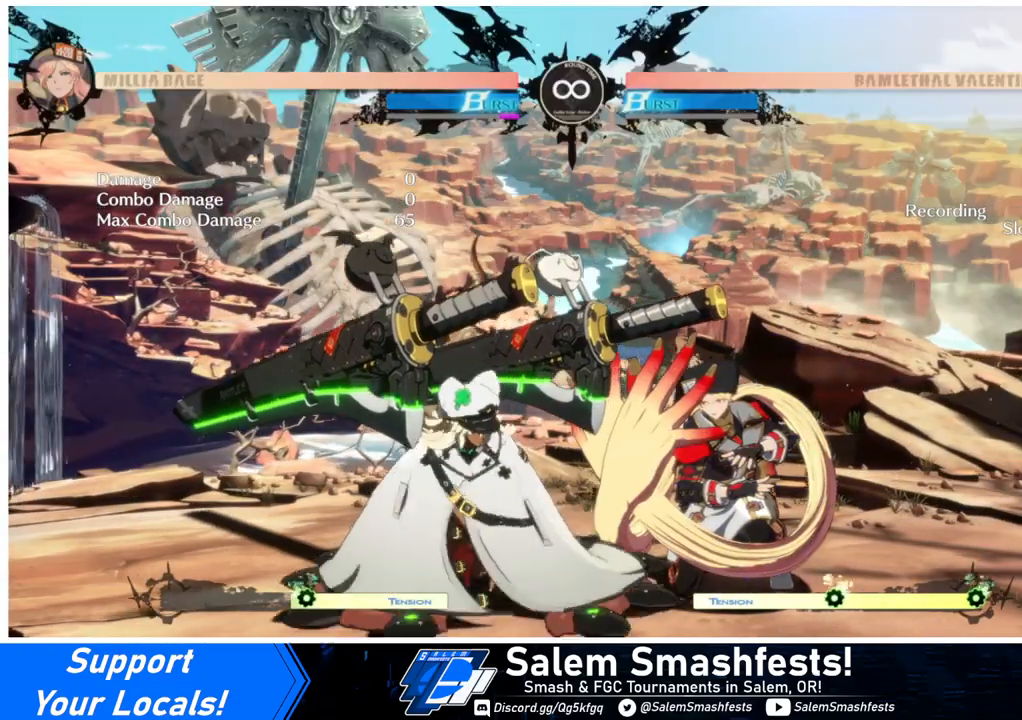
{"buttons": [], "events": []}
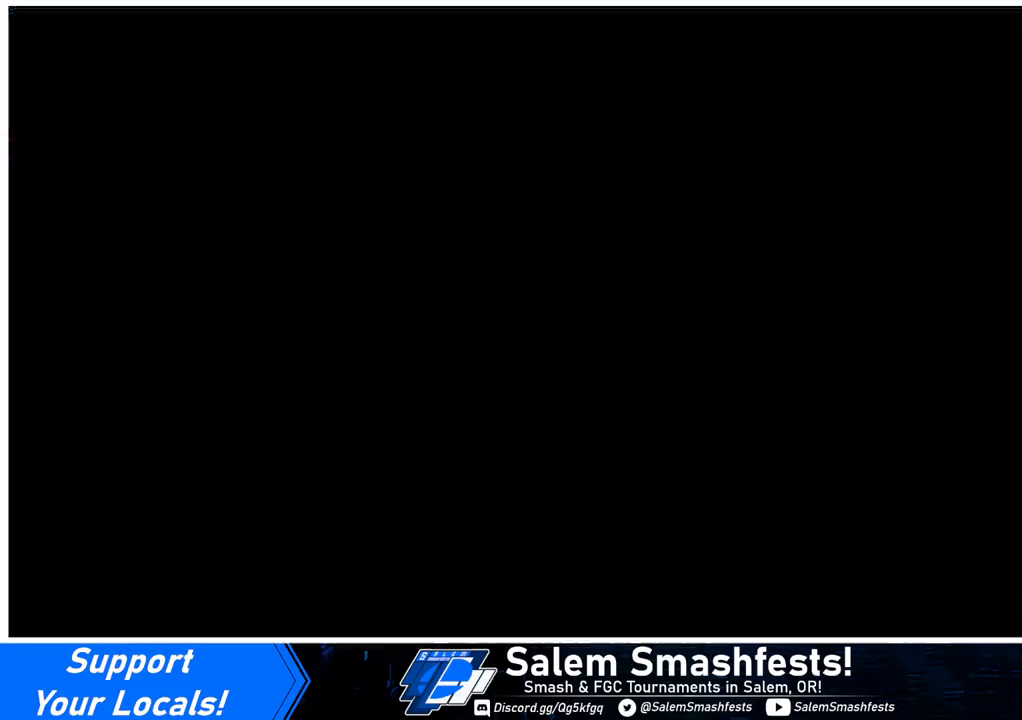
{"buttons": [], "events": []}
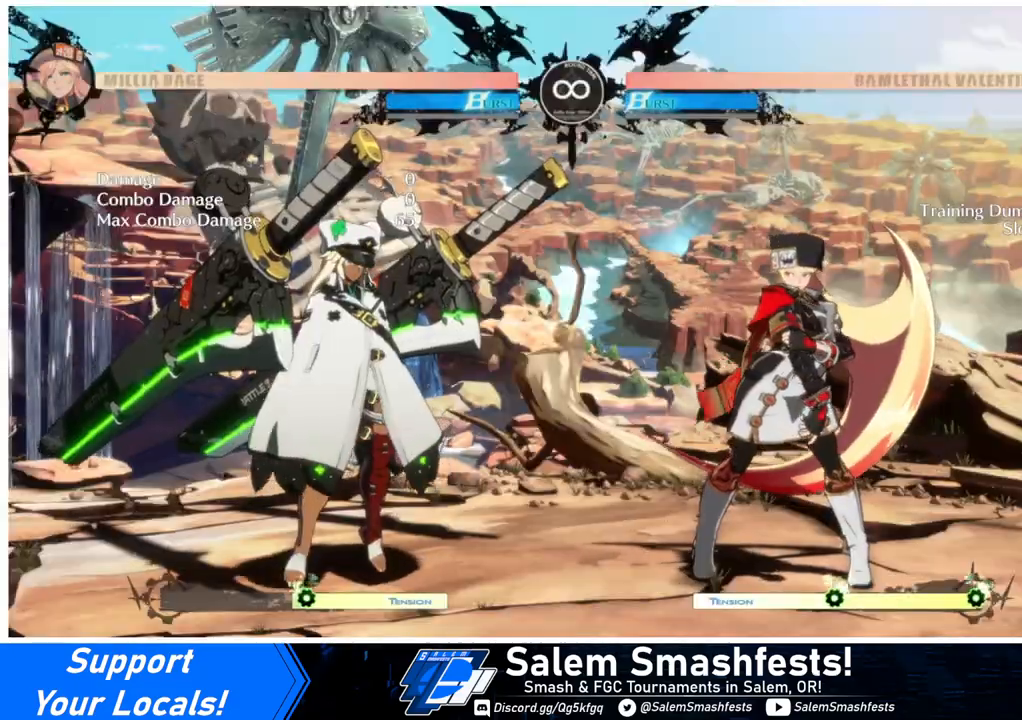
{"buttons": [], "events": []}
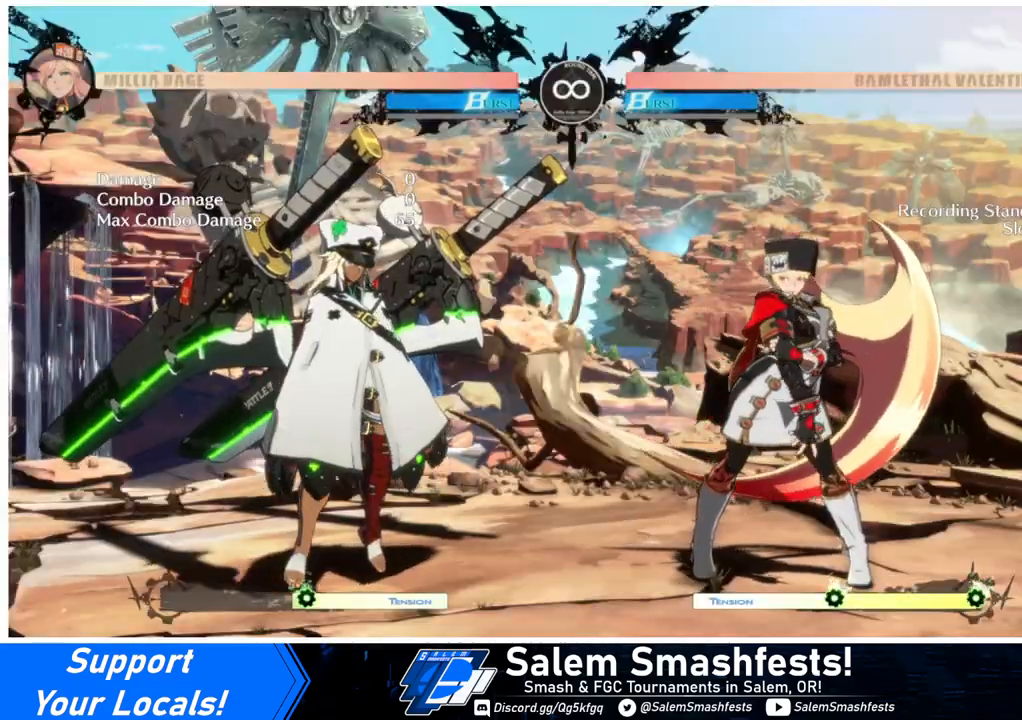
{"buttons": ["L1"], "events": [[467, "L1", "down"]]}
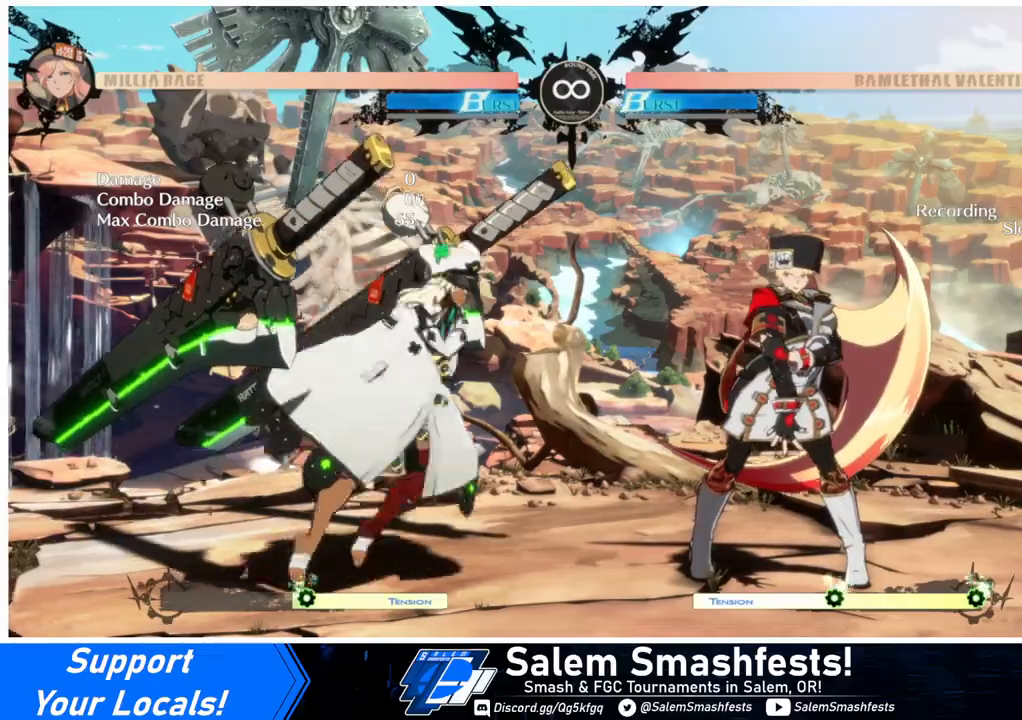
{"buttons": [], "events": [[133, "DPAD_DOWN", "down"], [167, "L1", "up"], [267, "R2", "down"], [367, "DPAD_DOWN", "up"], [400, "R2", "up"]]}
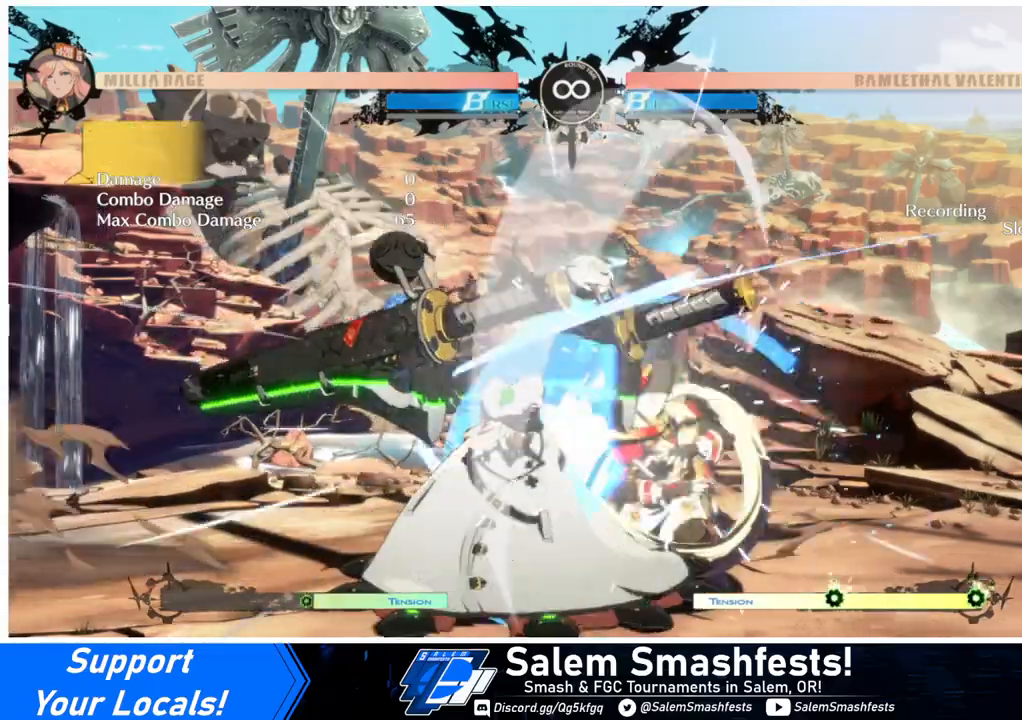
{"buttons": ["DPAD_RIGHT"], "events": [[33, "DPAD_RIGHT", "down"], [133, "DPAD_DOWN", "down"], [167, "DPAD_LEFT", "down"], [167, "DPAD_RIGHT", "up"], [233, "DPAD_DOWN", "up"], [267, "DPAD_LEFT", "up"], [300, "DPAD_RIGHT", "down"], [367, "R1", "down"], [433, "R1", "up"]]}
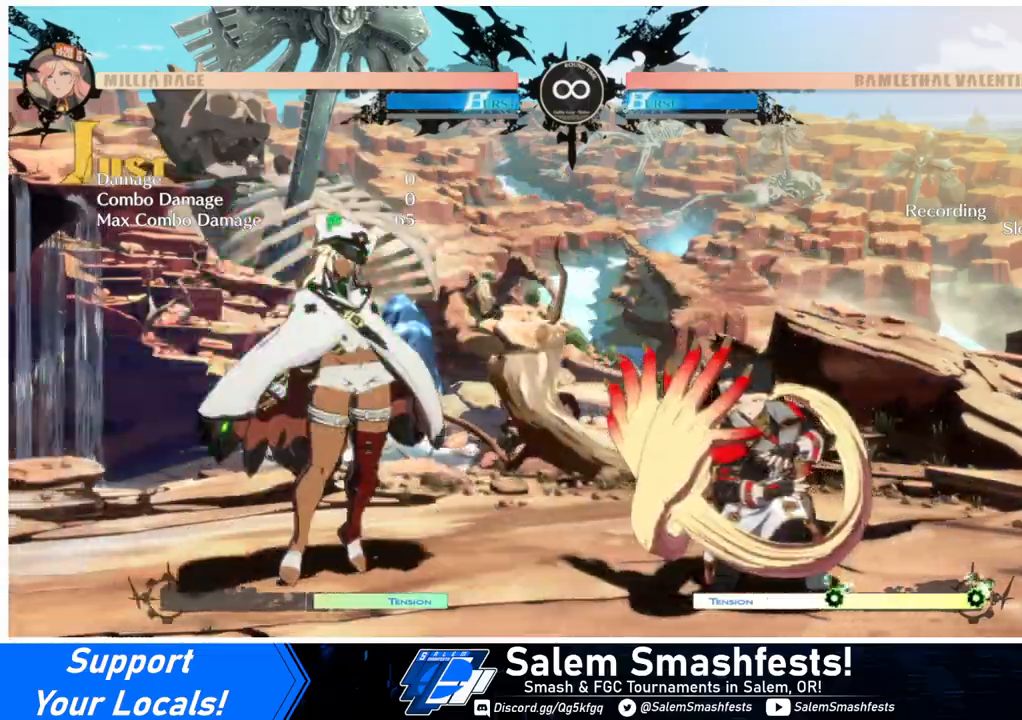
{"buttons": [], "events": [[100, "DPAD_RIGHT", "up"]]}
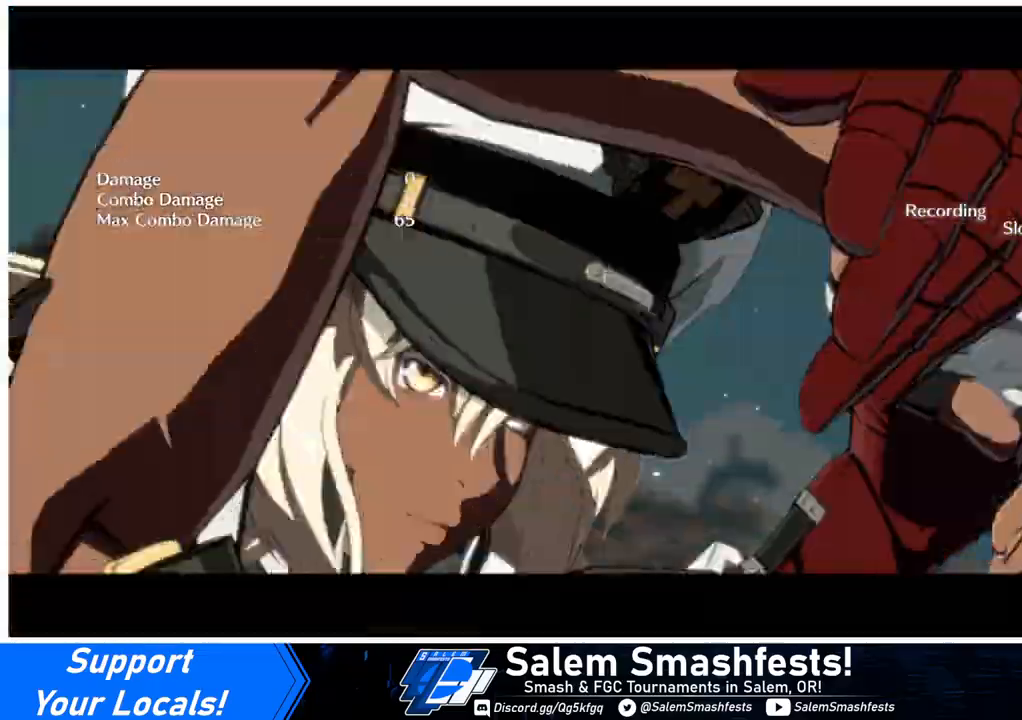
{"buttons": [], "events": []}
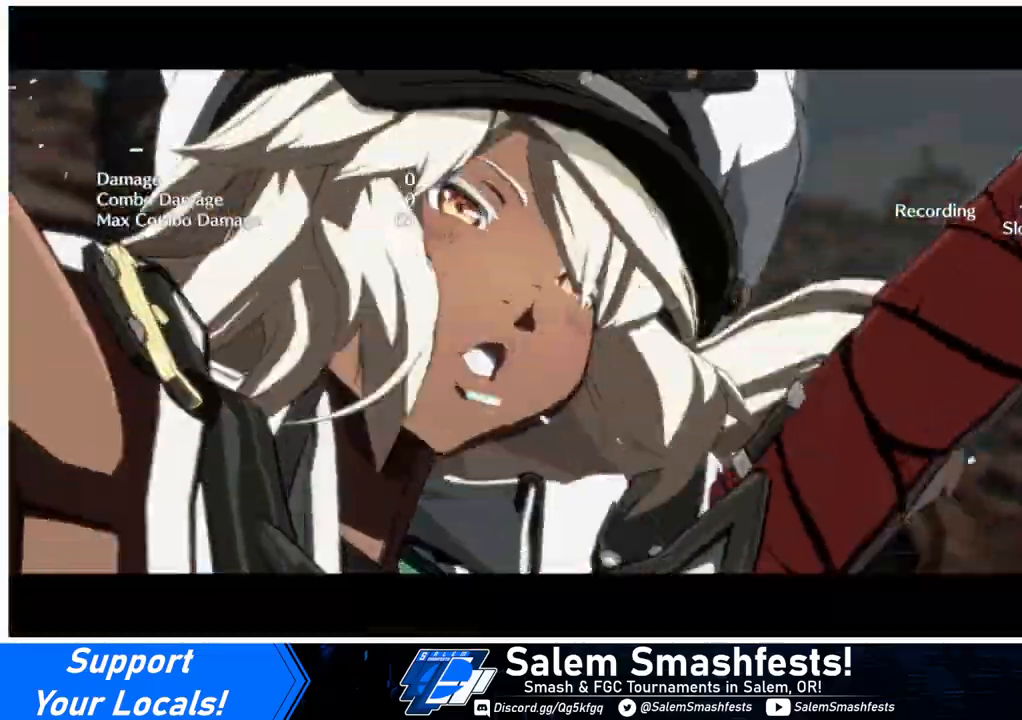
{"buttons": [], "events": []}
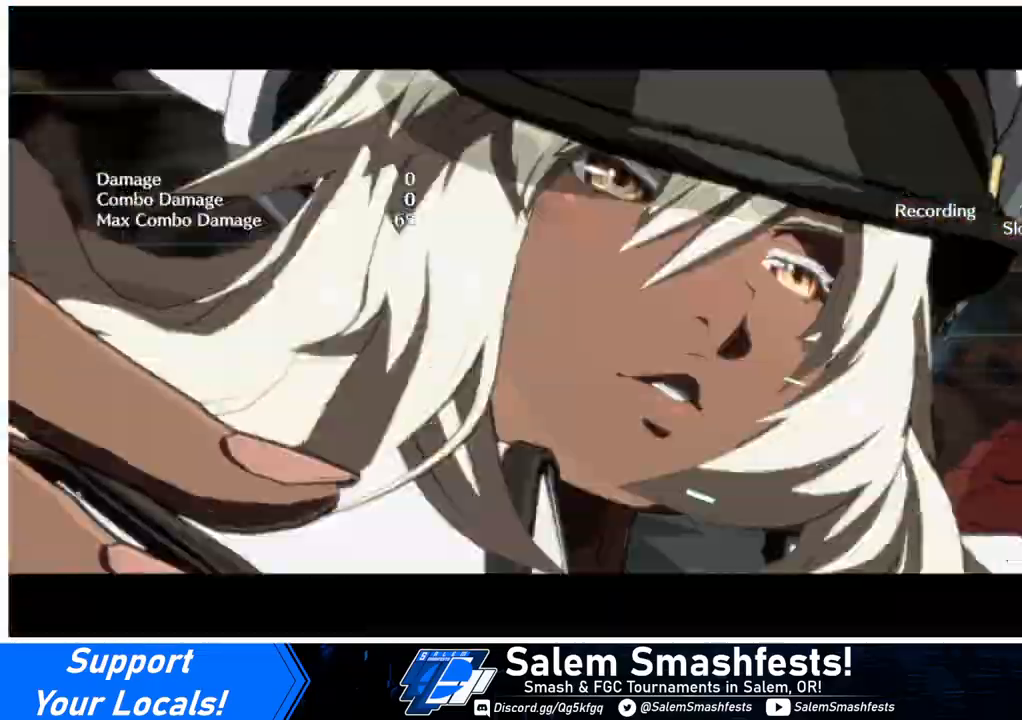
{"buttons": [], "events": []}
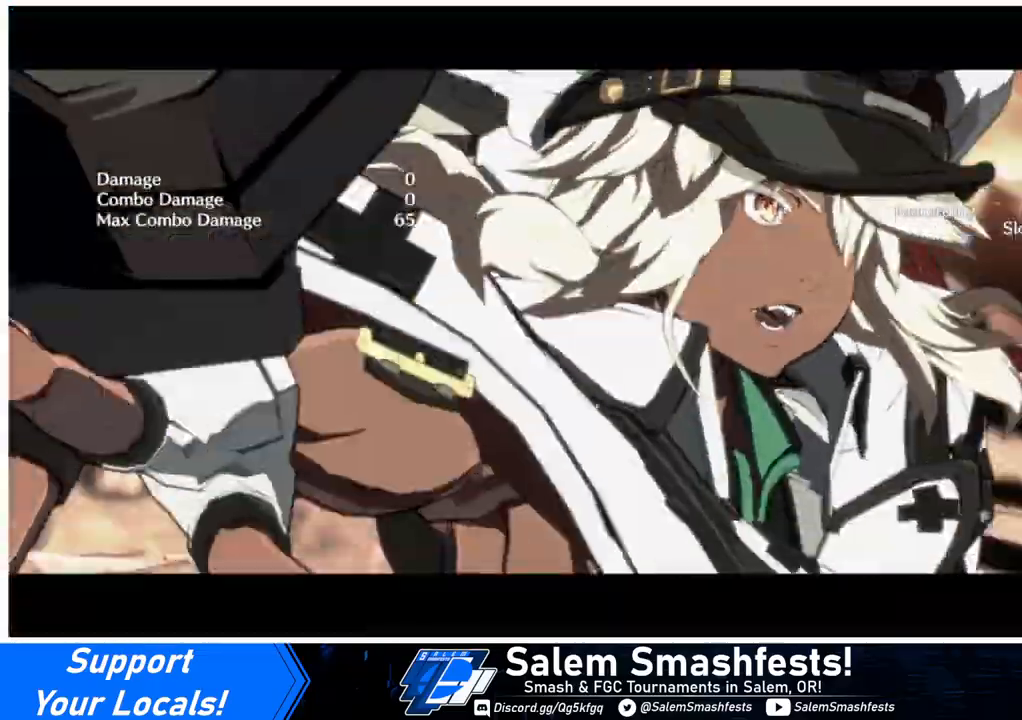
{"buttons": [], "events": []}
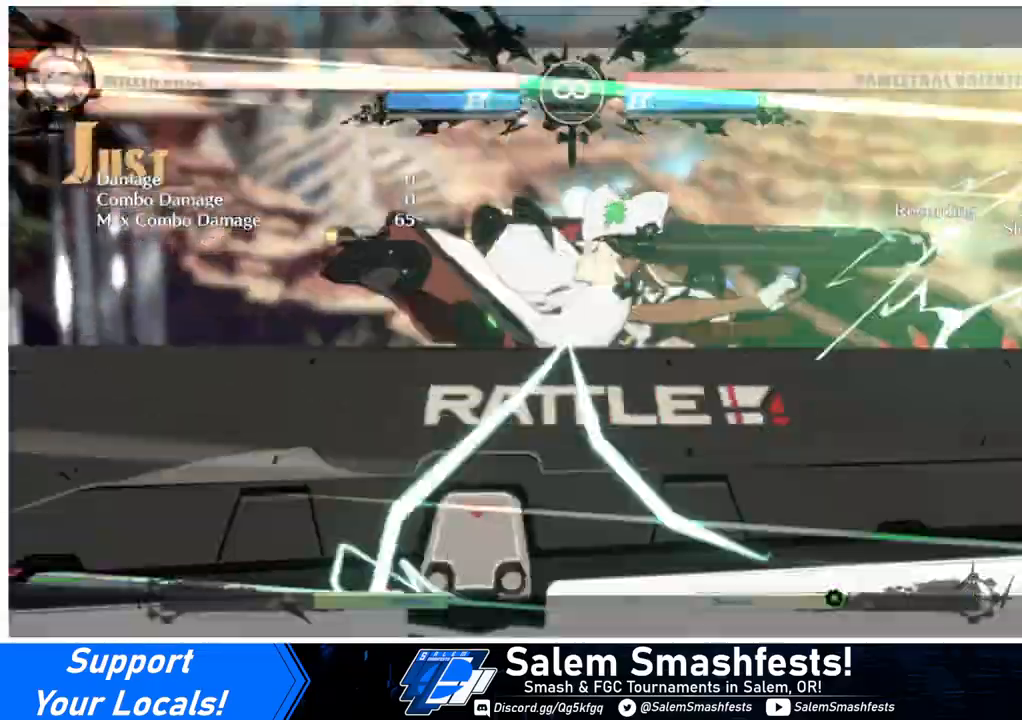
{"buttons": [], "events": []}
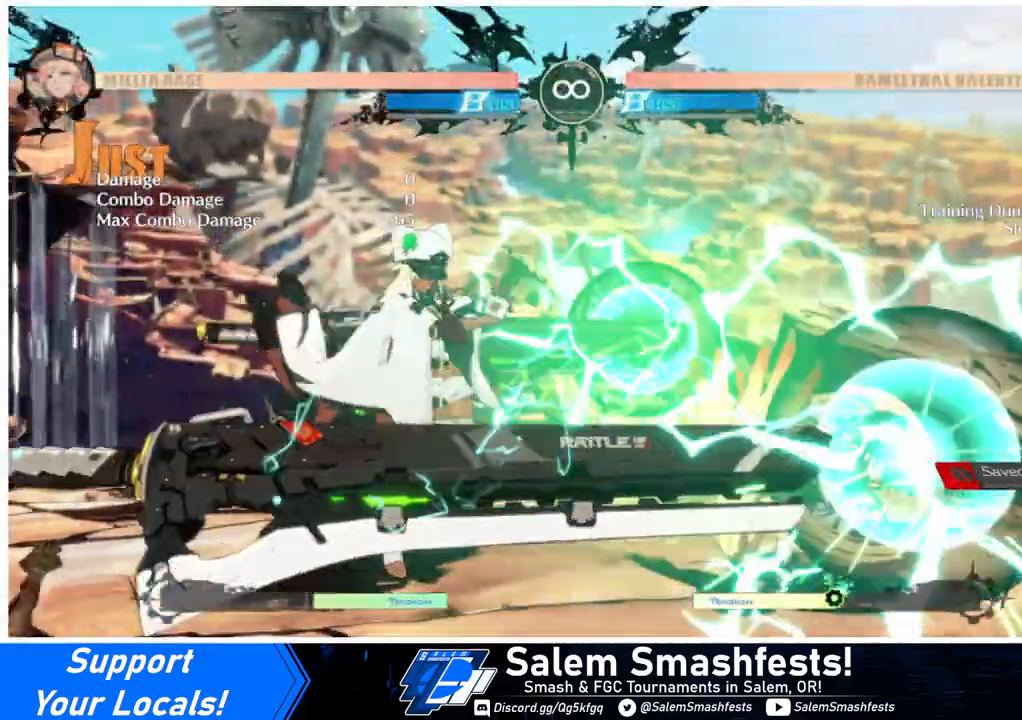
{"buttons": [], "events": []}